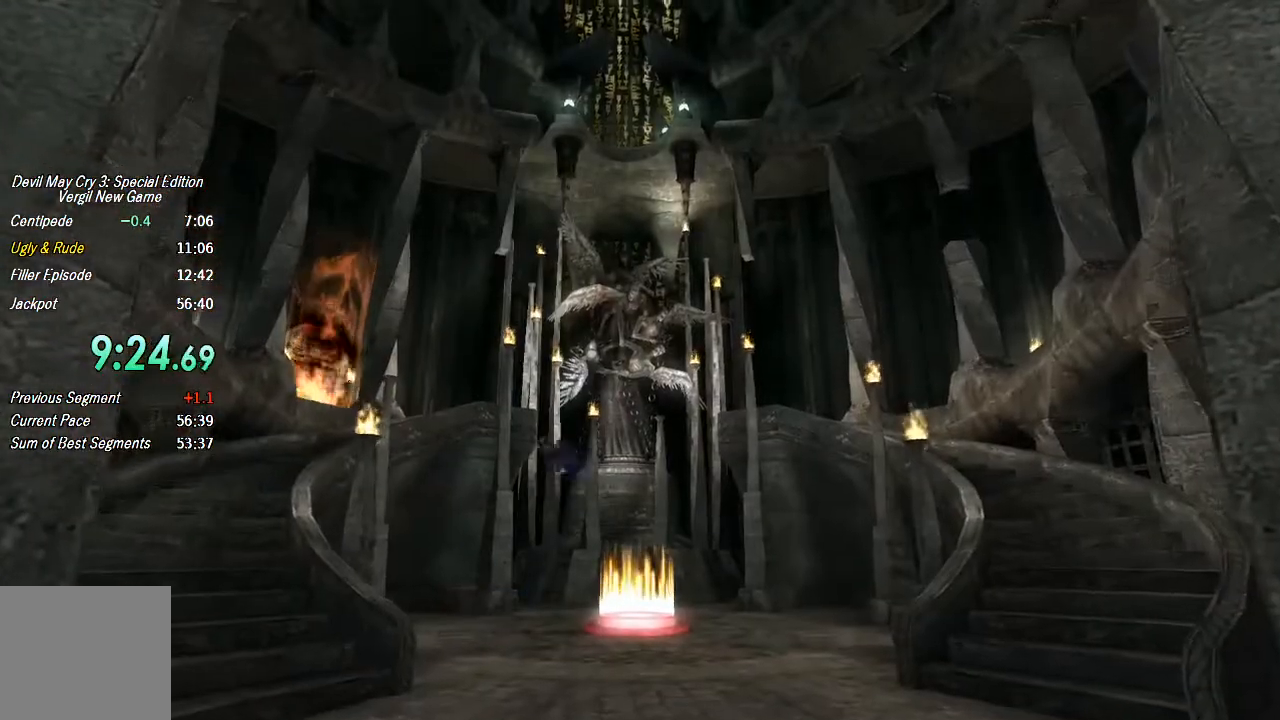
Gameplay with a controller (PlayStation layout); each line is a JSON object with the inputs held at the frame after it. "events" lists button and stick changes between this image and that frame as [ms after this image, input, new state], when the widget could be followed in between. Not read: L1 TOUCHPAD.
{"buttons": [], "left_stick": "up-left", "right_stick": "center", "events": [[33, "left_stick", "center"], [167, "left_stick", "up"], [300, "left_stick", "up-left"]]}
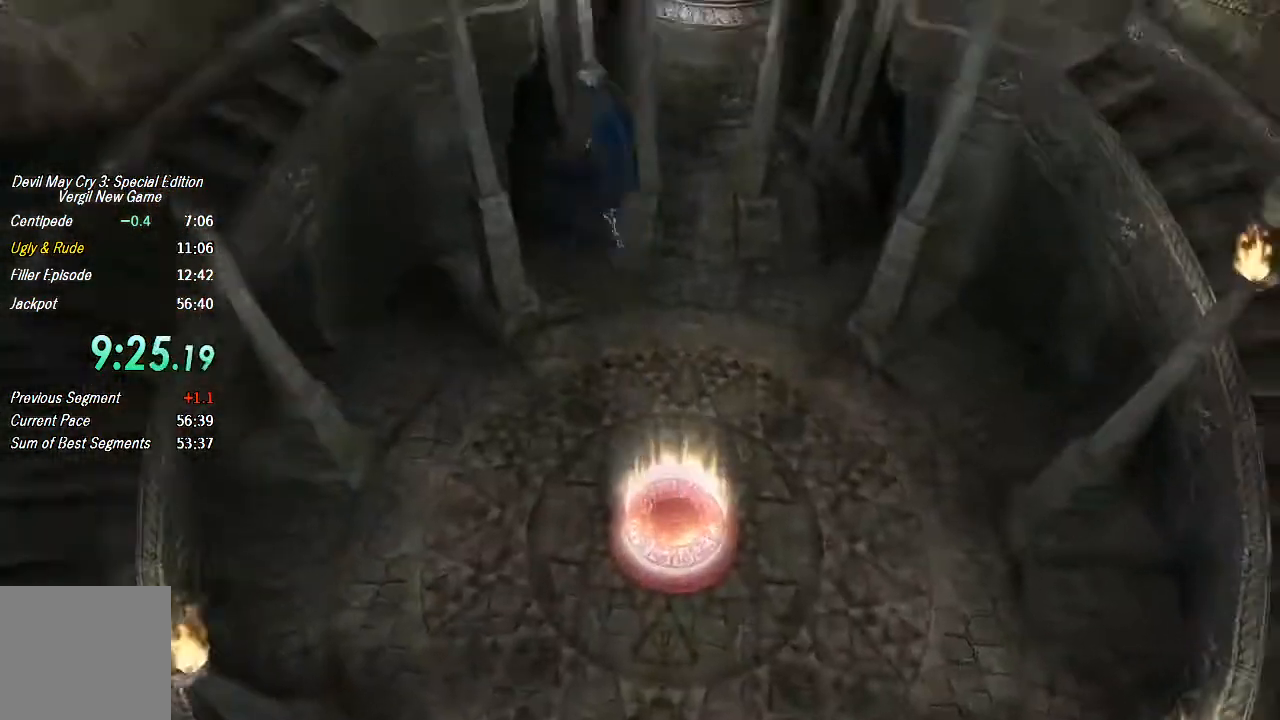
{"buttons": [], "left_stick": "up-left", "right_stick": "center", "events": []}
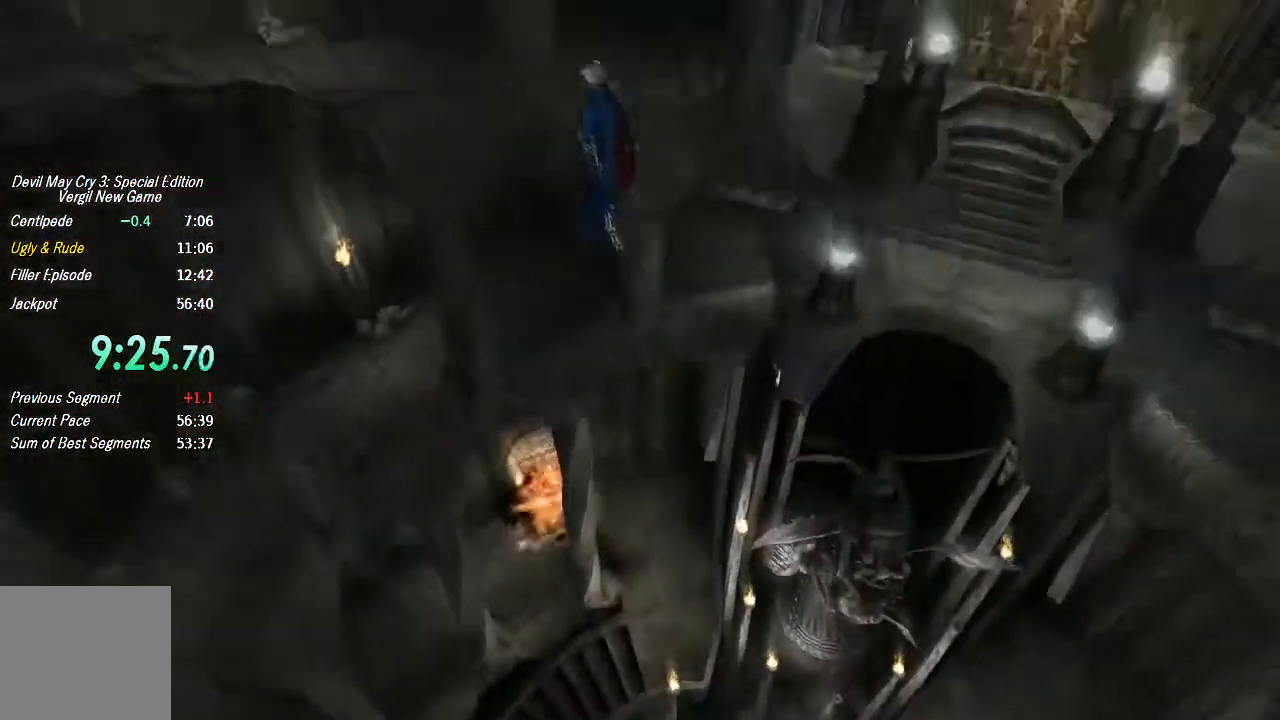
{"buttons": [], "left_stick": "up-left", "right_stick": "center", "events": []}
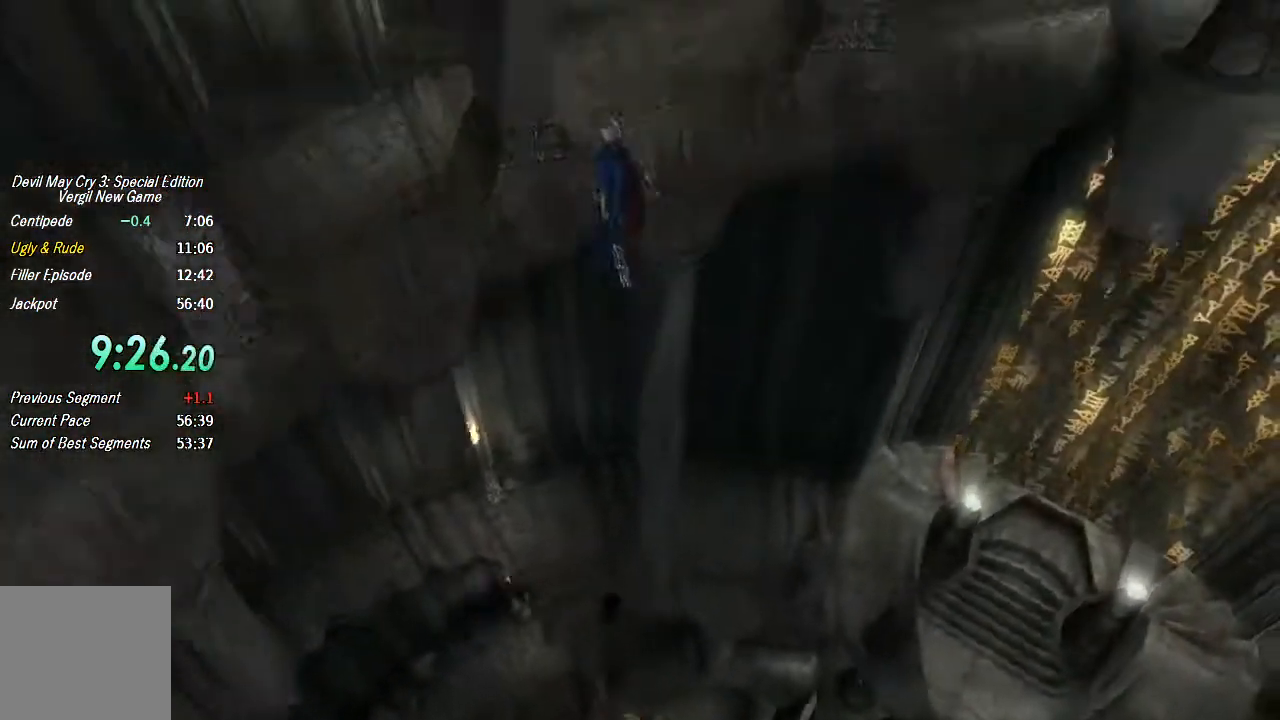
{"buttons": [], "left_stick": "up", "right_stick": "center", "events": [[233, "left_stick", "up"]]}
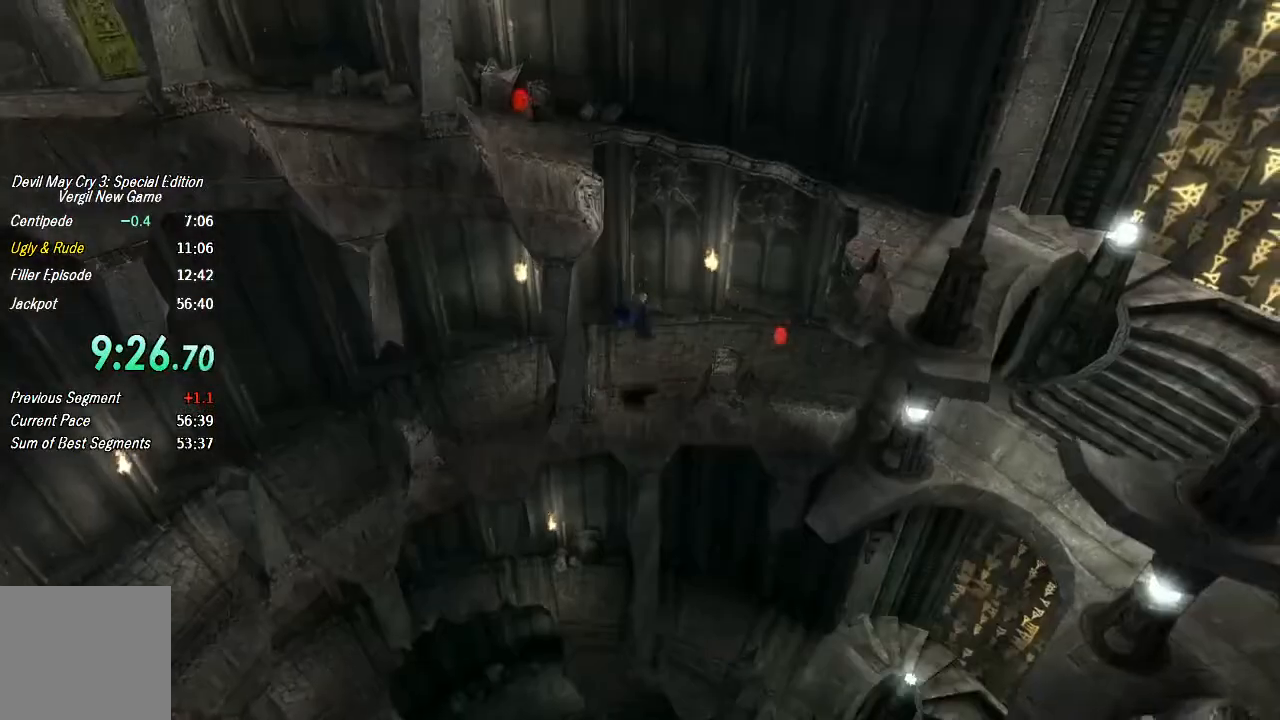
{"buttons": [], "left_stick": "up", "right_stick": "center", "events": []}
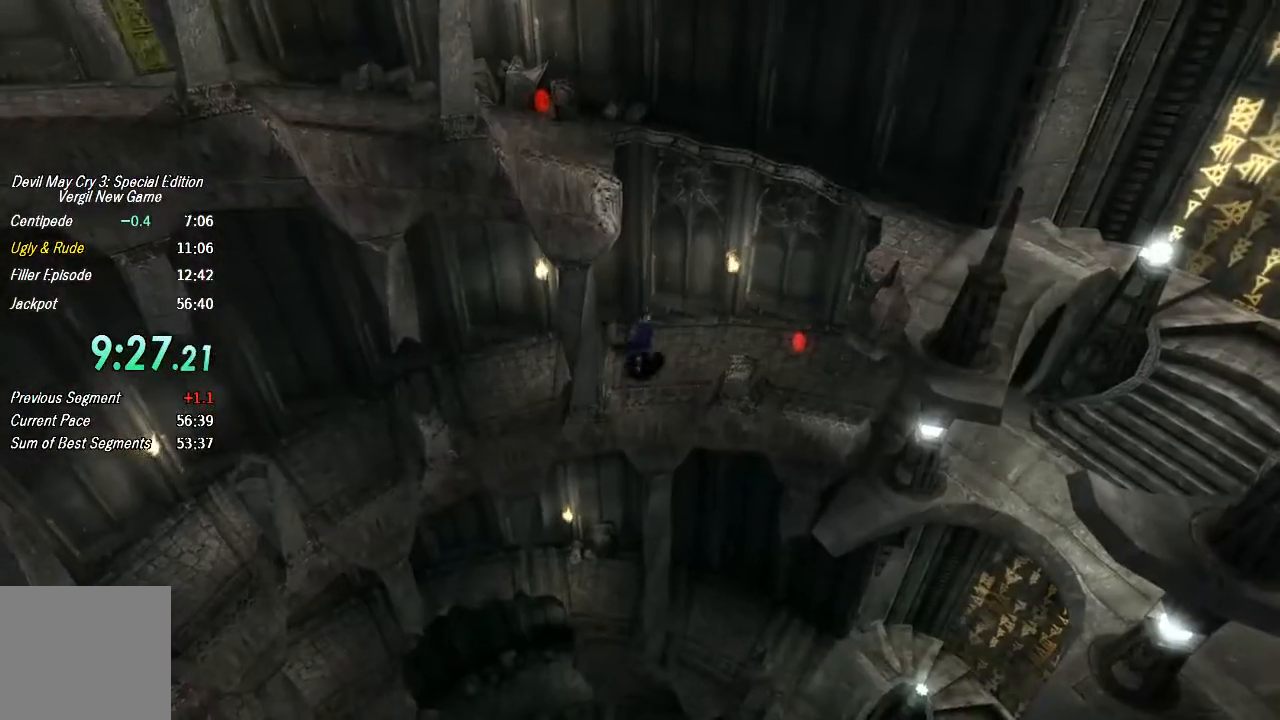
{"buttons": ["CROSS"], "left_stick": "left", "right_stick": "center", "events": [[67, "CROSS", "down"], [333, "CROSS", "up"], [367, "left_stick", "left"], [500, "CROSS", "down"]]}
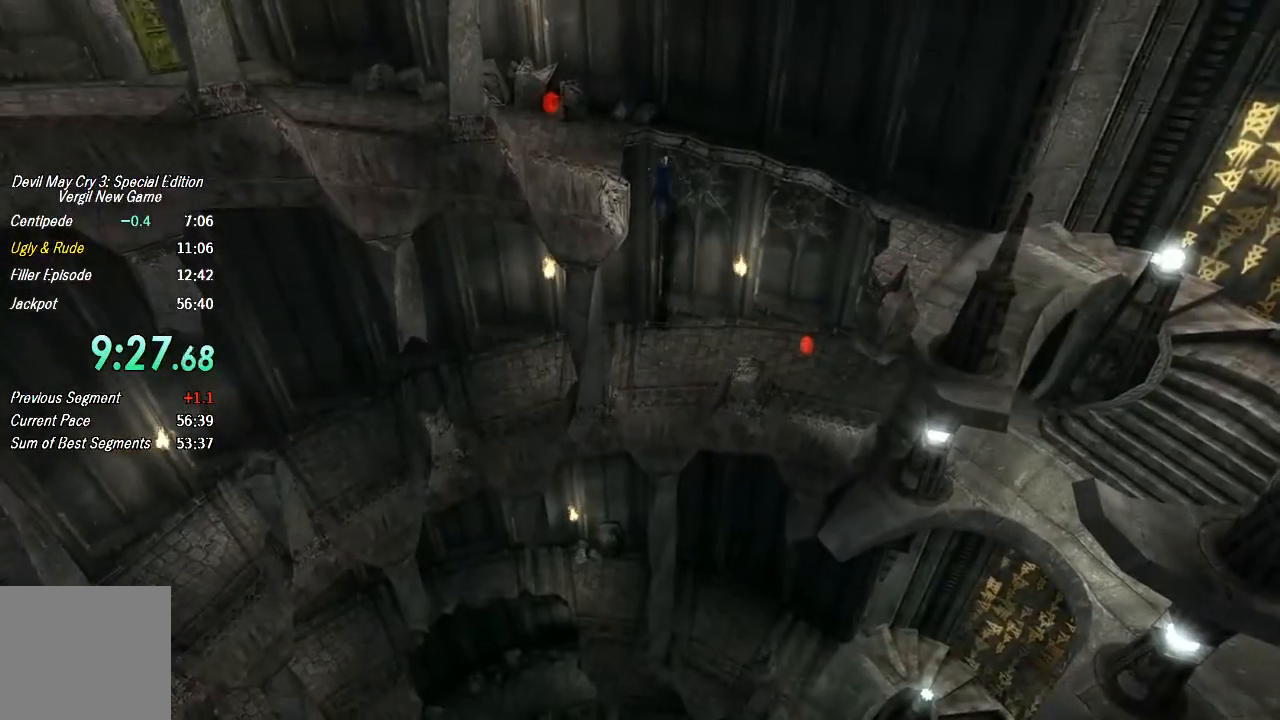
{"buttons": [], "left_stick": "down", "right_stick": "center", "events": [[433, "left_stick", "down"], [500, "CROSS", "up"]]}
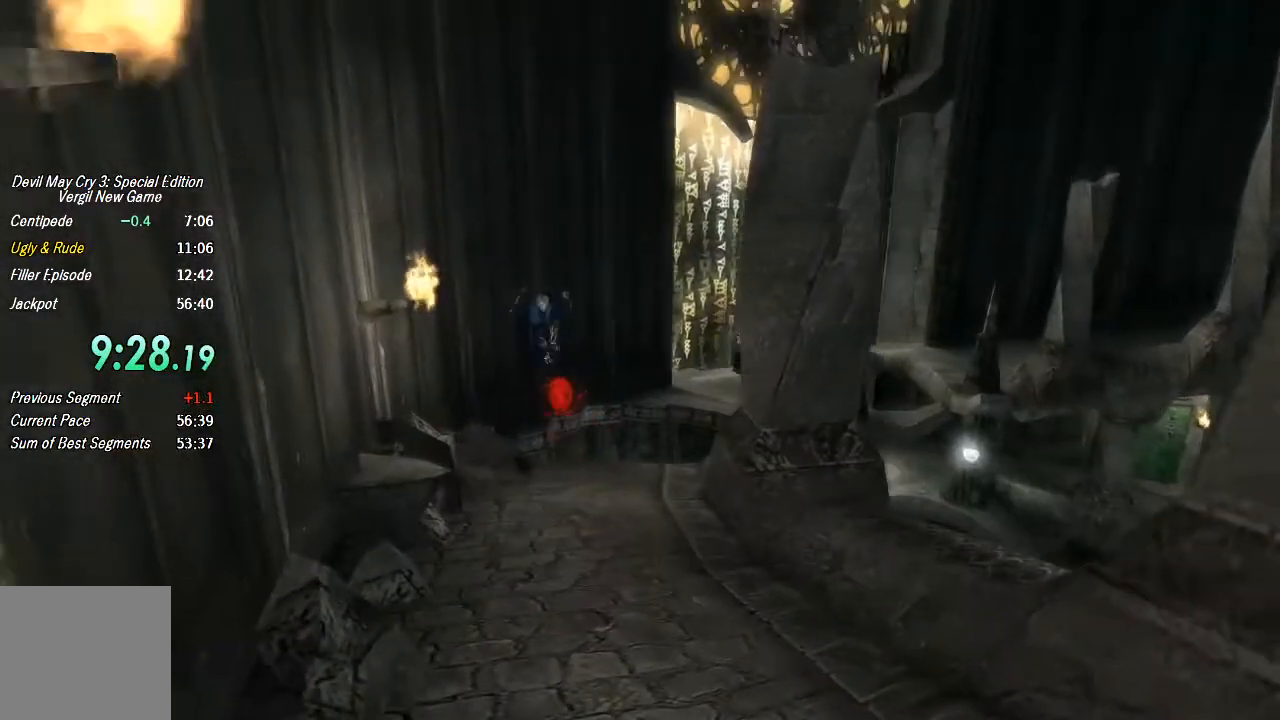
{"buttons": [], "left_stick": "down", "right_stick": "center", "events": [[300, "R2", "down"], [367, "SQUARE", "down"], [400, "R2", "up"], [500, "SQUARE", "up"]]}
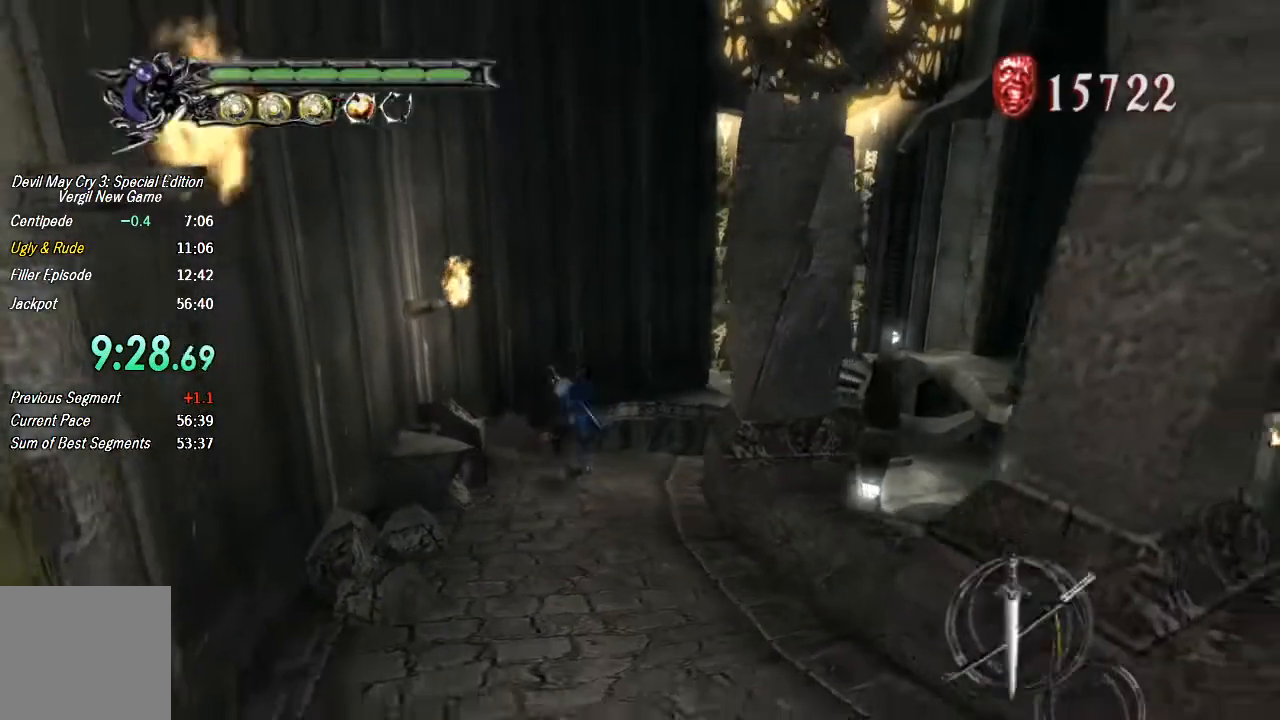
{"buttons": [], "left_stick": "down", "right_stick": "center"}
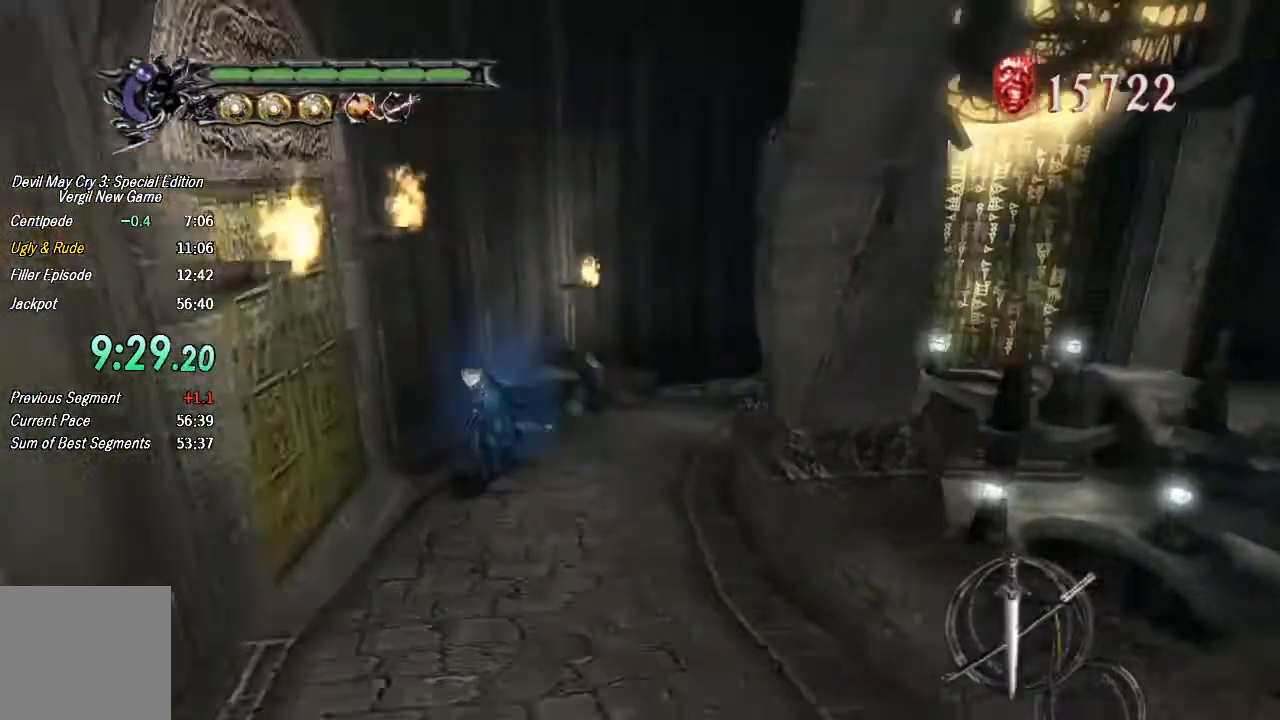
{"buttons": ["CIRCLE"], "left_stick": "center", "right_stick": "center", "events": [[133, "left_stick", "down-left"], [200, "CIRCLE", "down"], [300, "CIRCLE", "up"], [367, "CIRCLE", "down"], [433, "CIRCLE", "up"], [467, "left_stick", "center"], [500, "CIRCLE", "down"]]}
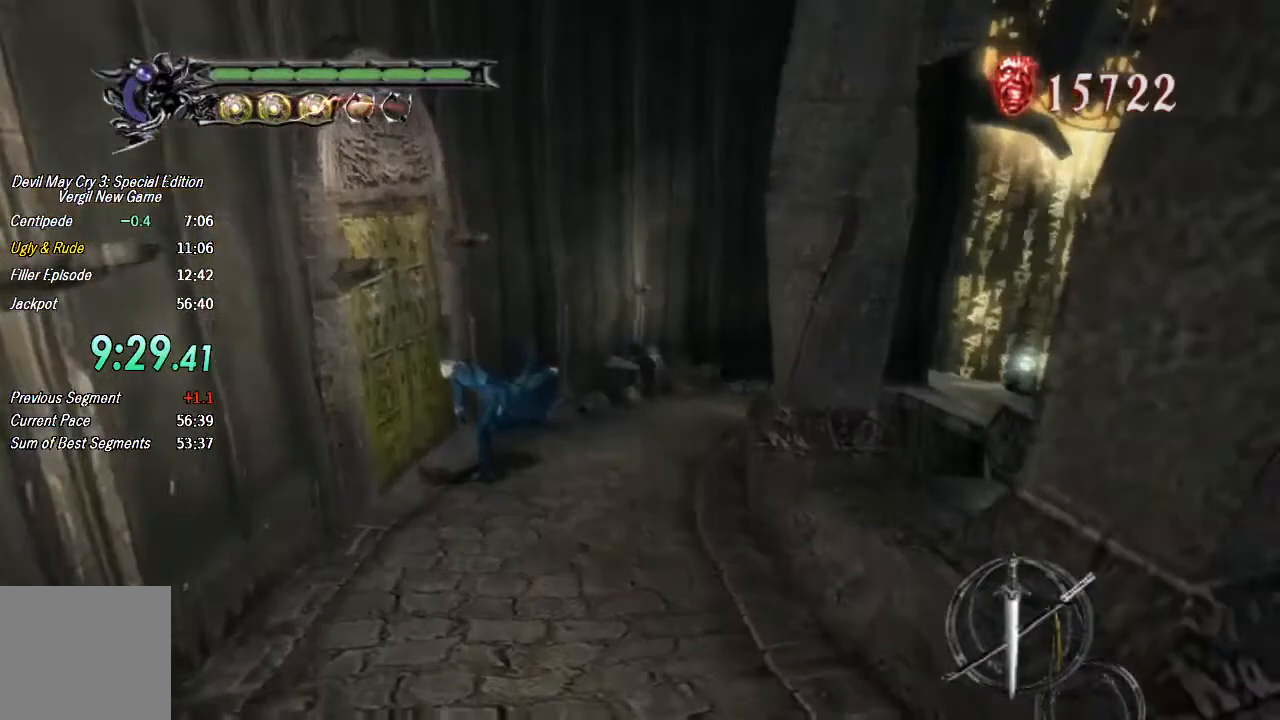
{"buttons": [], "left_stick": "down-left", "right_stick": "center", "events": [[67, "CIRCLE", "up"], [133, "CIRCLE", "down"], [167, "CIRCLE", "up"], [267, "CIRCLE", "down"], [333, "CIRCLE", "up"], [367, "CIRCLE", "down"], [467, "CIRCLE", "up"], [467, "left_stick", "down-left"]]}
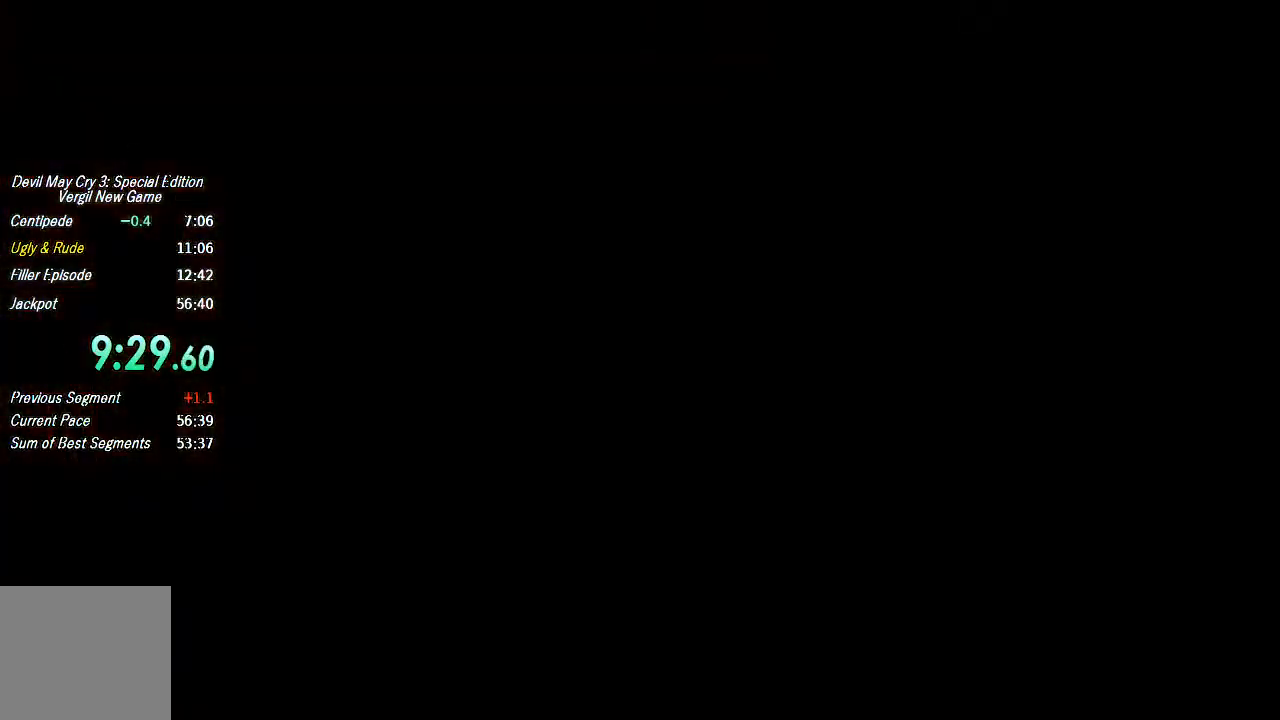
{"buttons": [], "left_stick": "down-left", "right_stick": "center", "events": []}
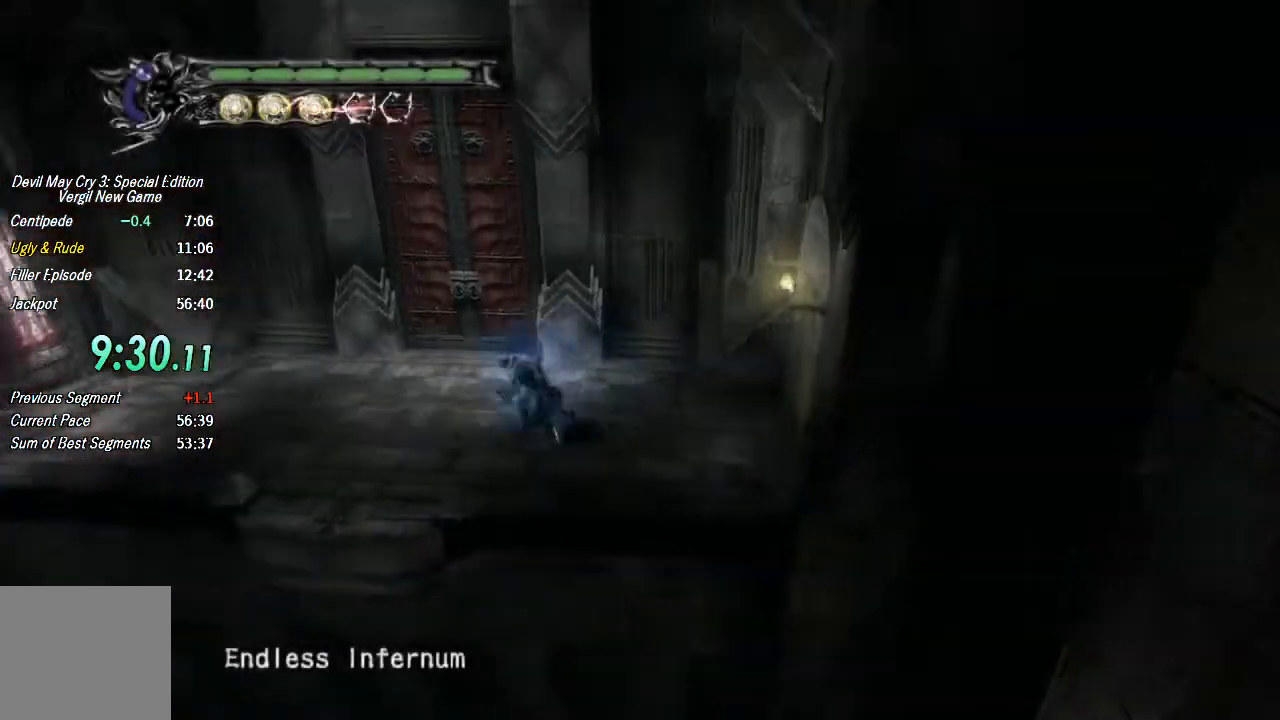
{"buttons": [], "left_stick": "down-left", "right_stick": "center", "events": []}
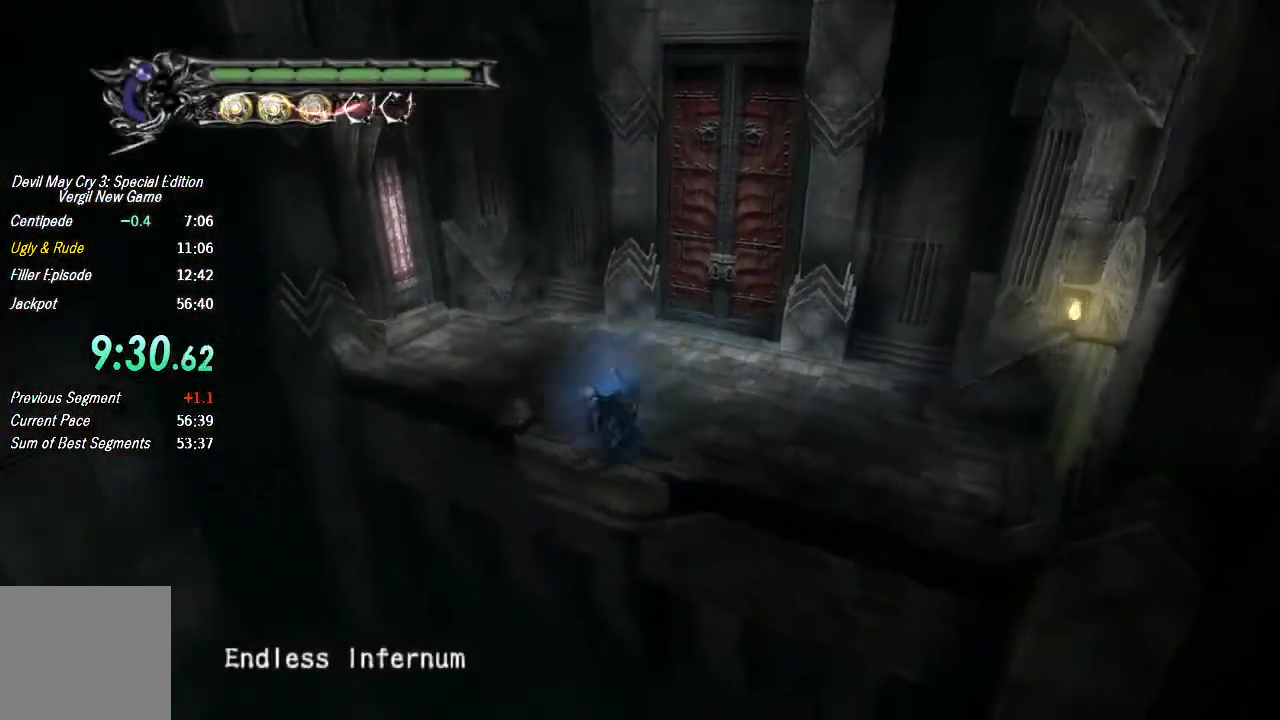
{"buttons": [], "left_stick": "down-left", "right_stick": "center", "events": []}
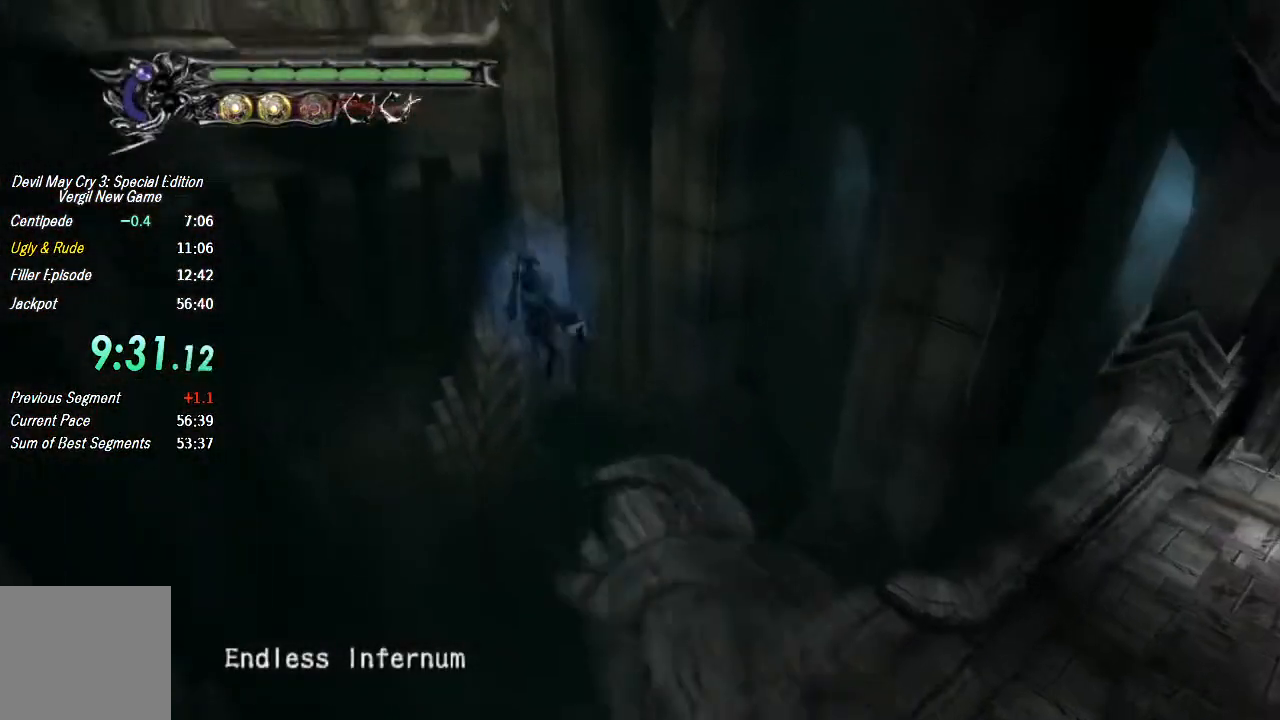
{"buttons": [], "left_stick": "down-left", "right_stick": "center", "events": []}
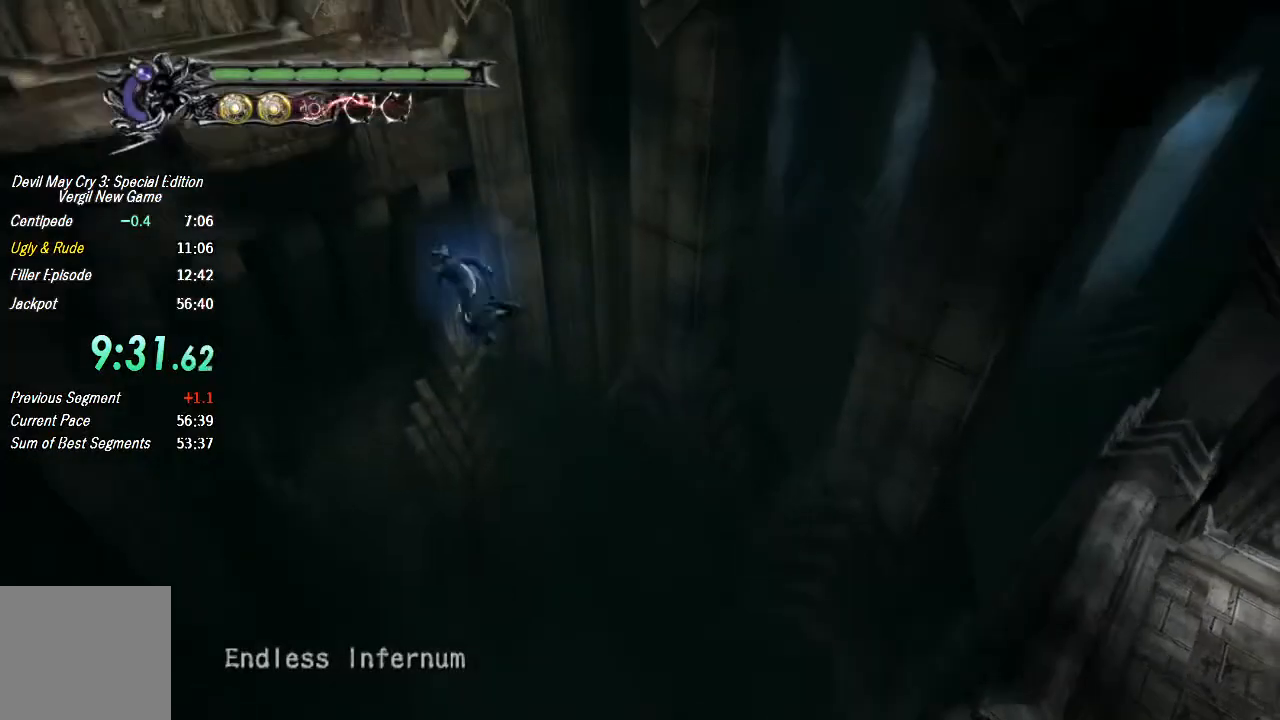
{"buttons": [], "left_stick": "down-left", "right_stick": "center", "events": []}
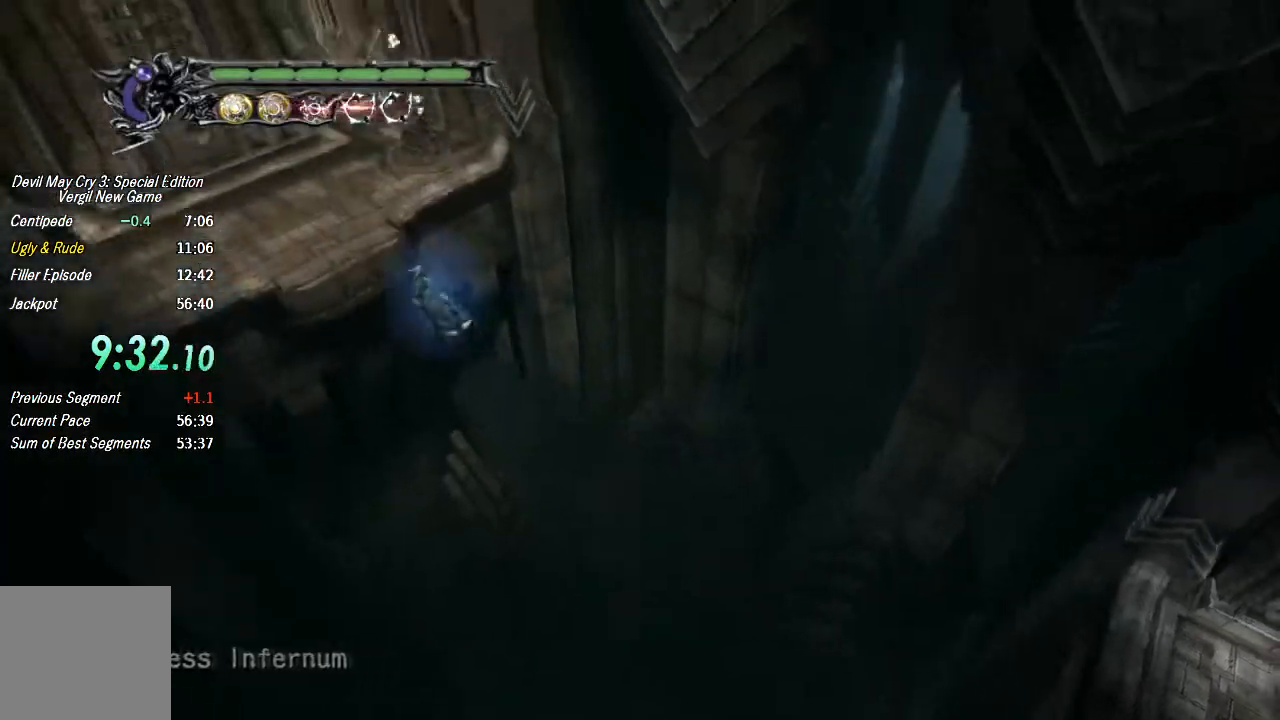
{"buttons": [], "left_stick": "down-left", "right_stick": "center", "events": []}
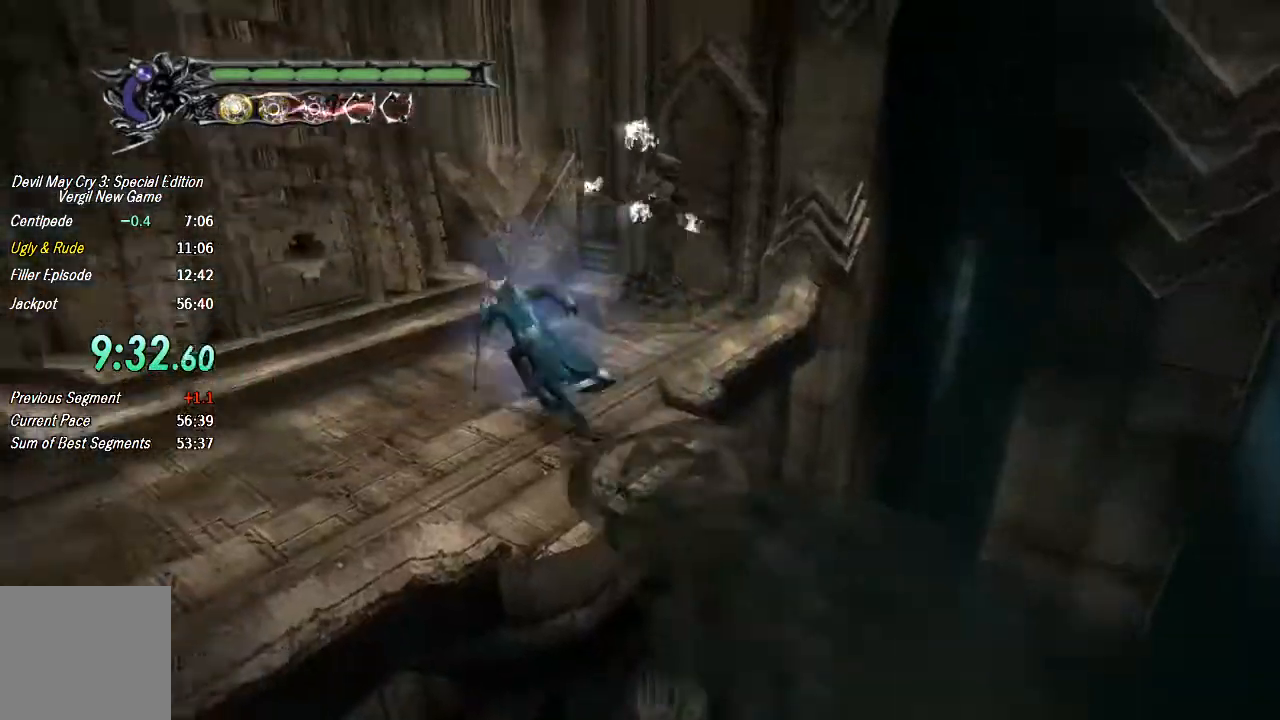
{"buttons": ["CIRCLE"], "left_stick": "down-left", "right_stick": "center", "events": [[367, "CIRCLE", "down"], [433, "CIRCLE", "up"], [500, "CIRCLE", "down"]]}
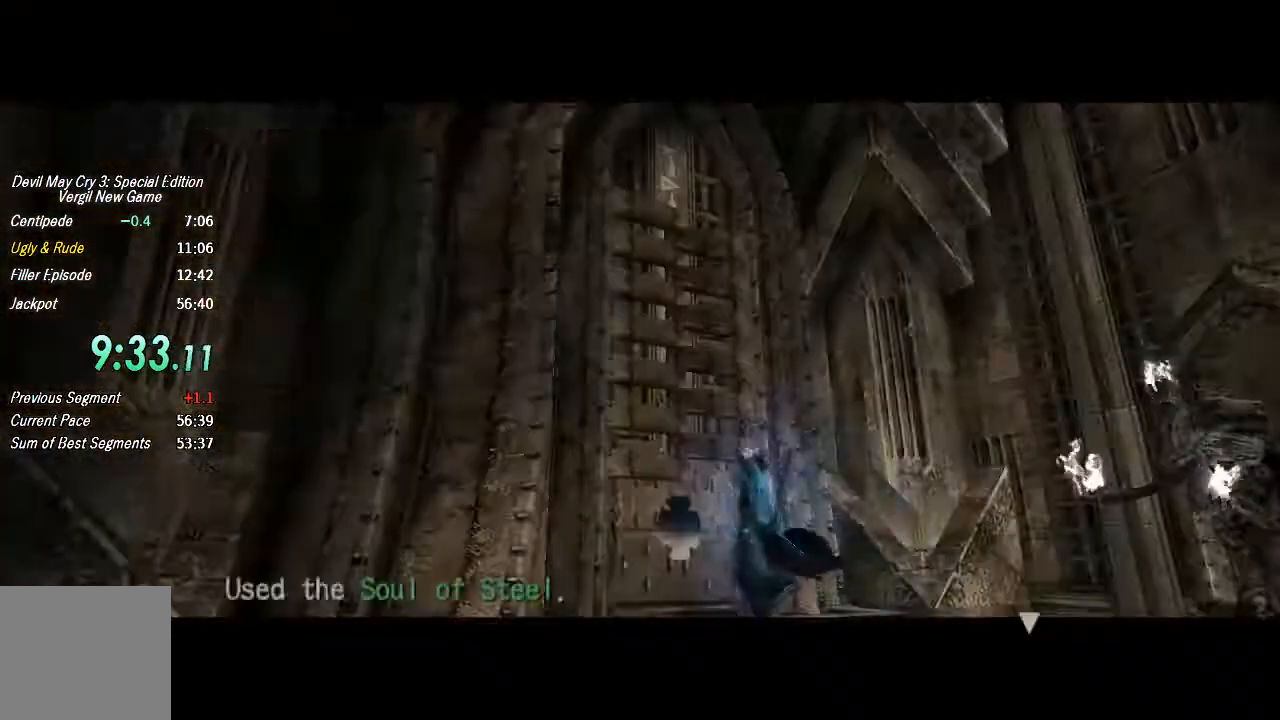
{"buttons": [], "left_stick": "up-left", "right_stick": "center", "events": [[67, "CIRCLE", "up"], [67, "left_stick", "left"], [167, "left_stick", "up-left"], [400, "CIRCLE", "down"], [500, "CIRCLE", "up"]]}
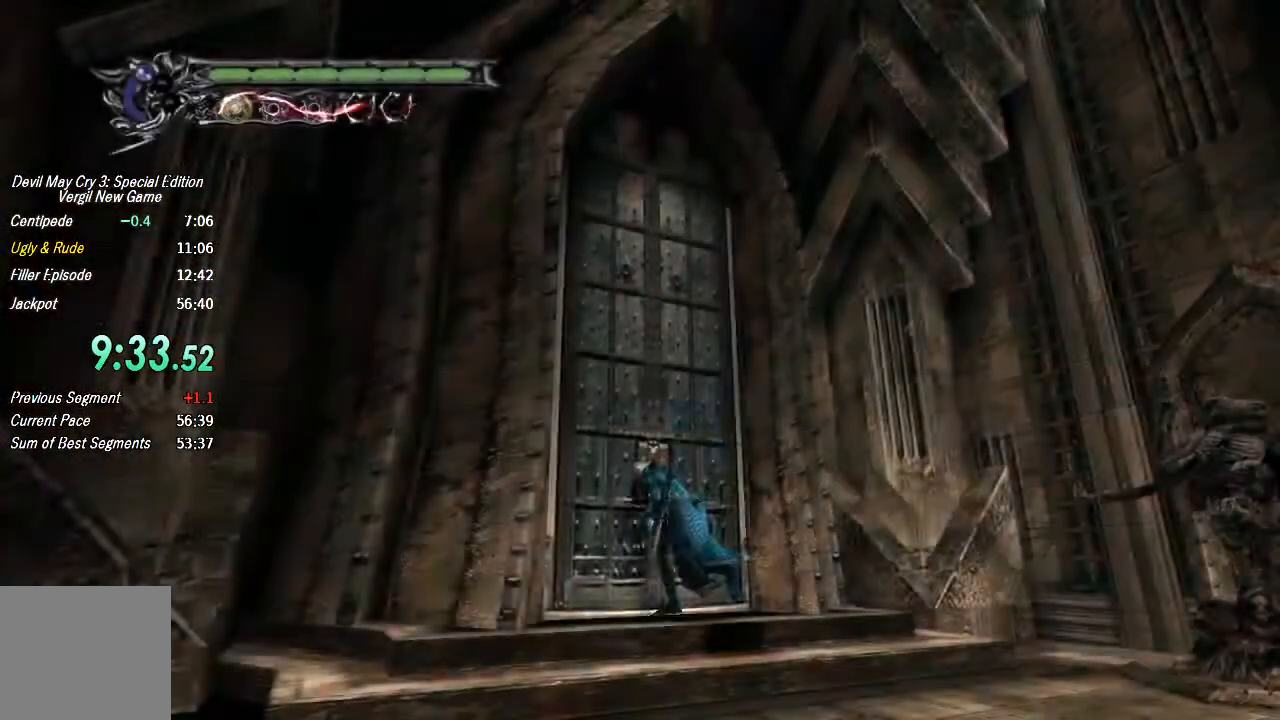
{"buttons": ["R1"], "left_stick": "right", "right_stick": "center", "events": [[33, "CIRCLE", "down"], [100, "CIRCLE", "up"], [133, "left_stick", "center"], [167, "CIRCLE", "down"], [233, "CIRCLE", "up"], [300, "CIRCLE", "down"], [367, "R1", "down"], [367, "left_stick", "right"], [400, "CIRCLE", "up"], [433, "CIRCLE", "down"], [500, "CIRCLE", "up"]]}
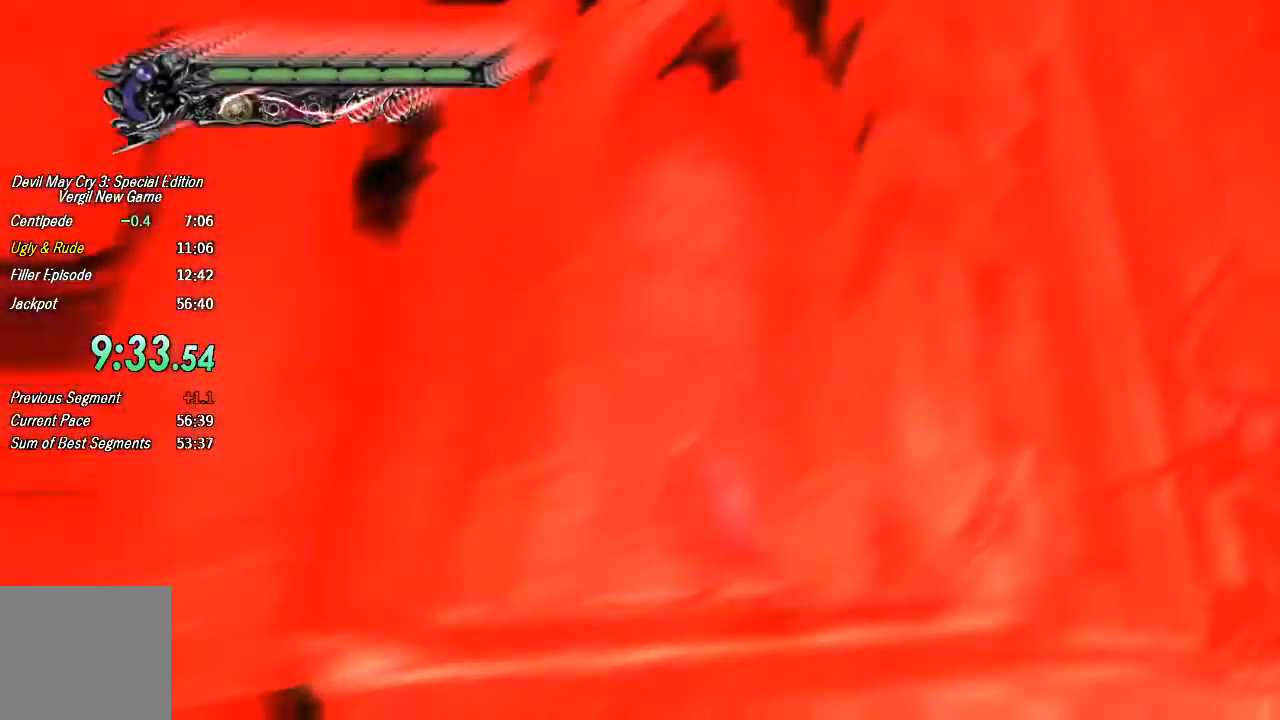
{"buttons": [], "left_stick": "down", "right_stick": "center", "events": [[100, "R1", "up"], [167, "left_stick", "down-right"], [267, "left_stick", "down"]]}
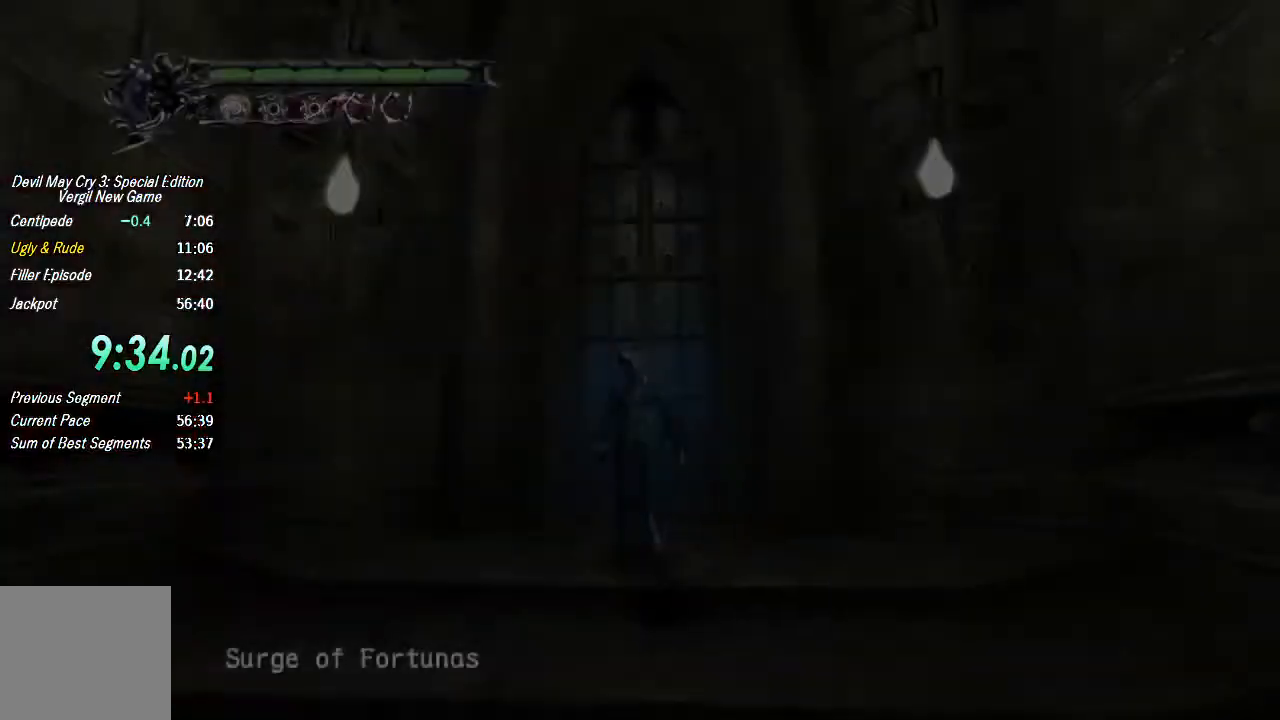
{"buttons": ["CROSS"], "left_stick": "down", "right_stick": "center", "events": [[33, "L2", "down"], [167, "L2", "up"], [333, "CROSS", "down"]]}
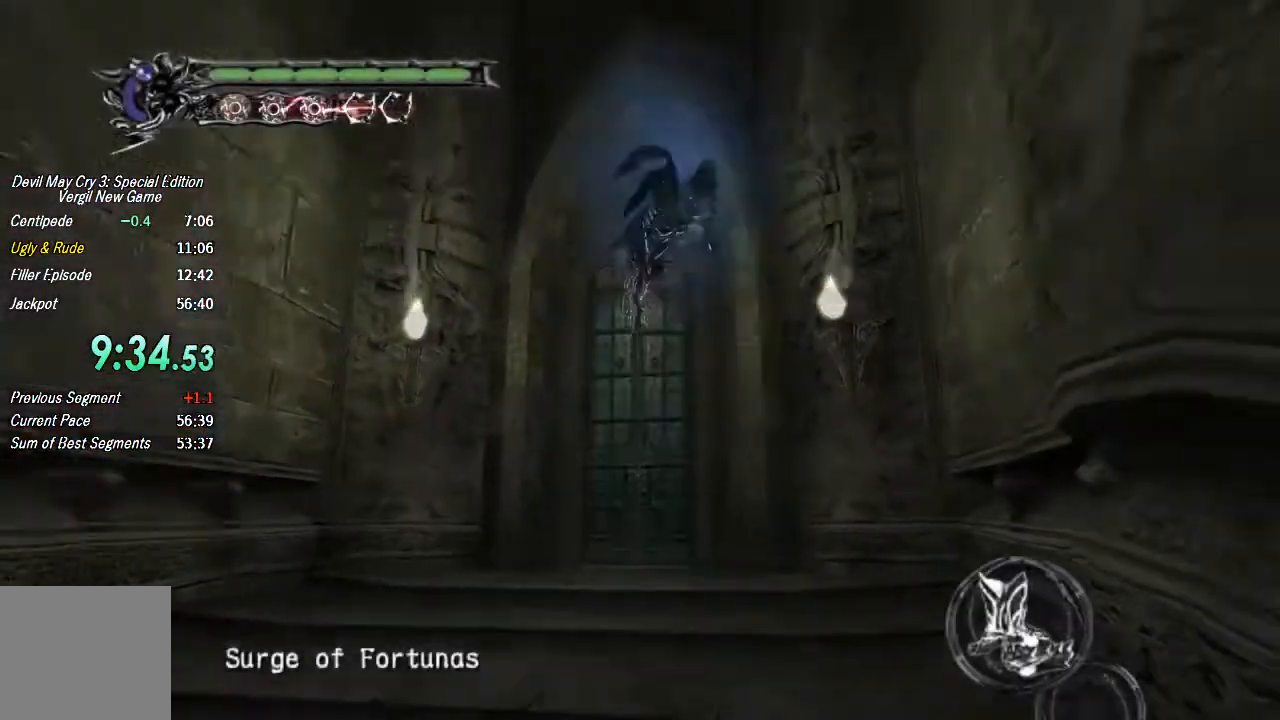
{"buttons": ["TRIANGLE"], "left_stick": "down-right", "right_stick": "center", "events": [[133, "CROSS", "up"], [167, "left_stick", "down-right"], [233, "TRIANGLE", "down"]]}
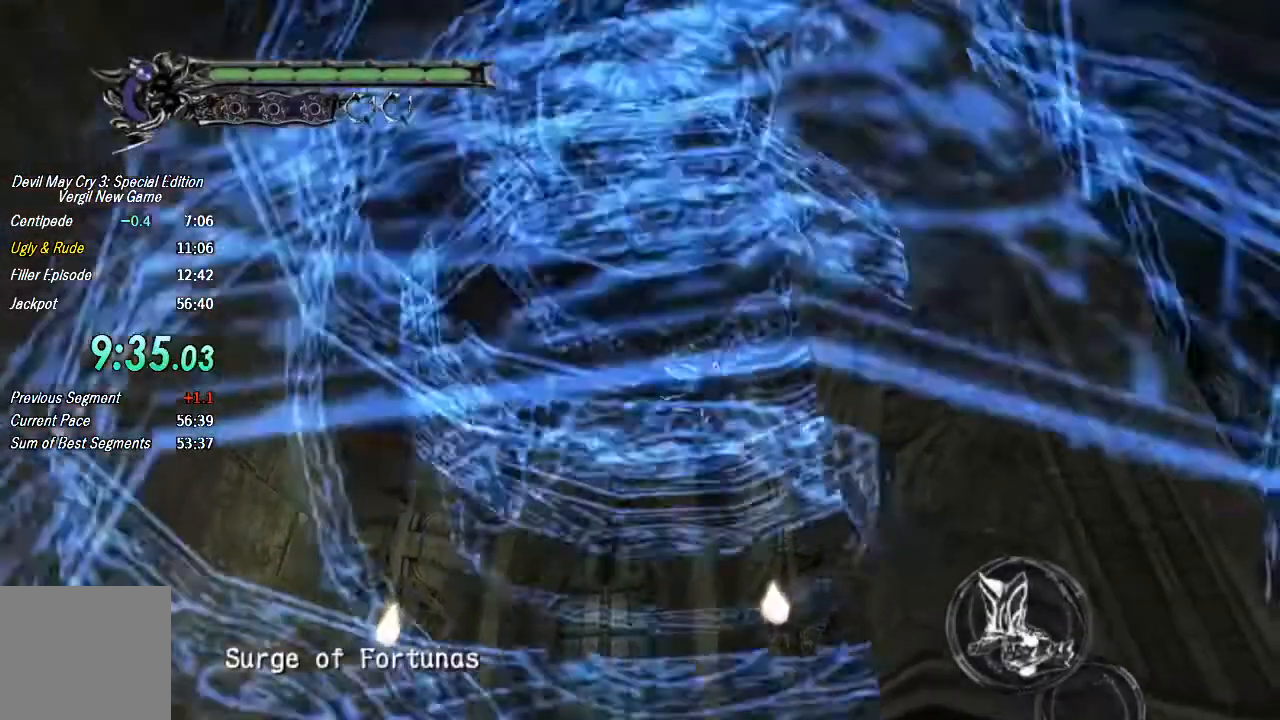
{"buttons": [], "left_stick": "up", "right_stick": "center", "events": [[200, "TRIANGLE", "up"], [300, "left_stick", "right"], [500, "left_stick", "up"]]}
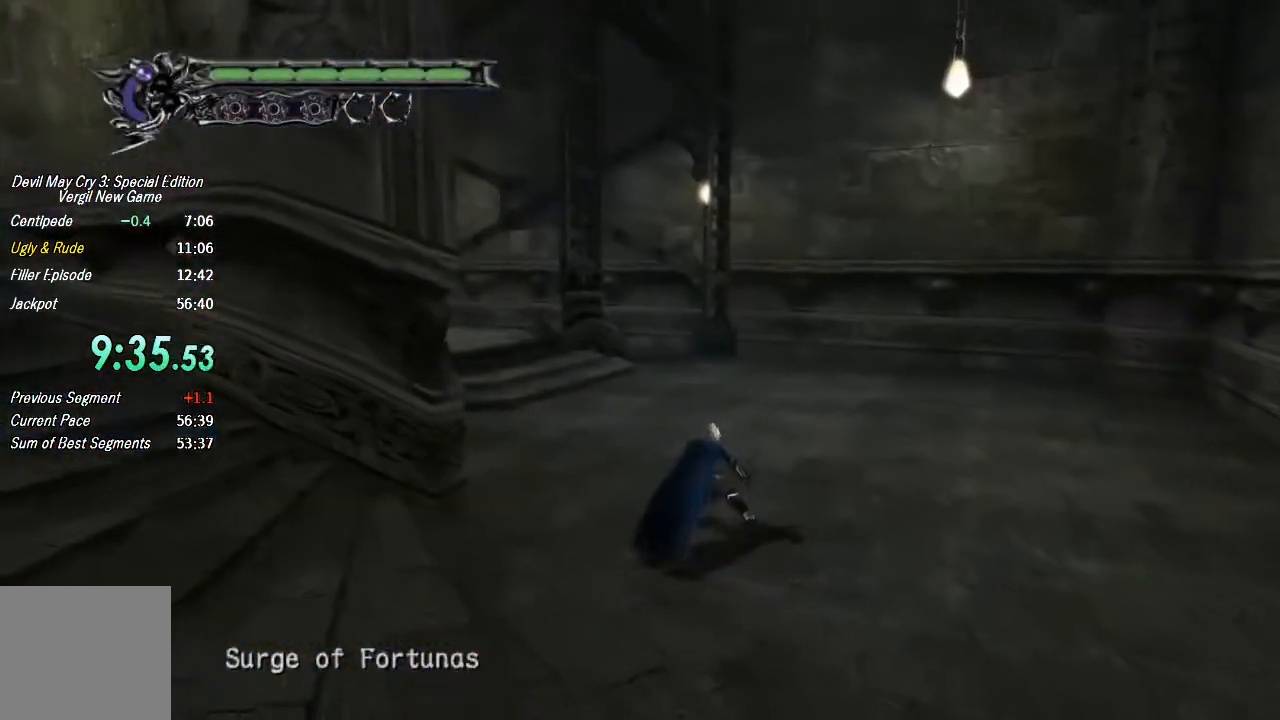
{"buttons": [], "left_stick": "up", "right_stick": "center", "events": []}
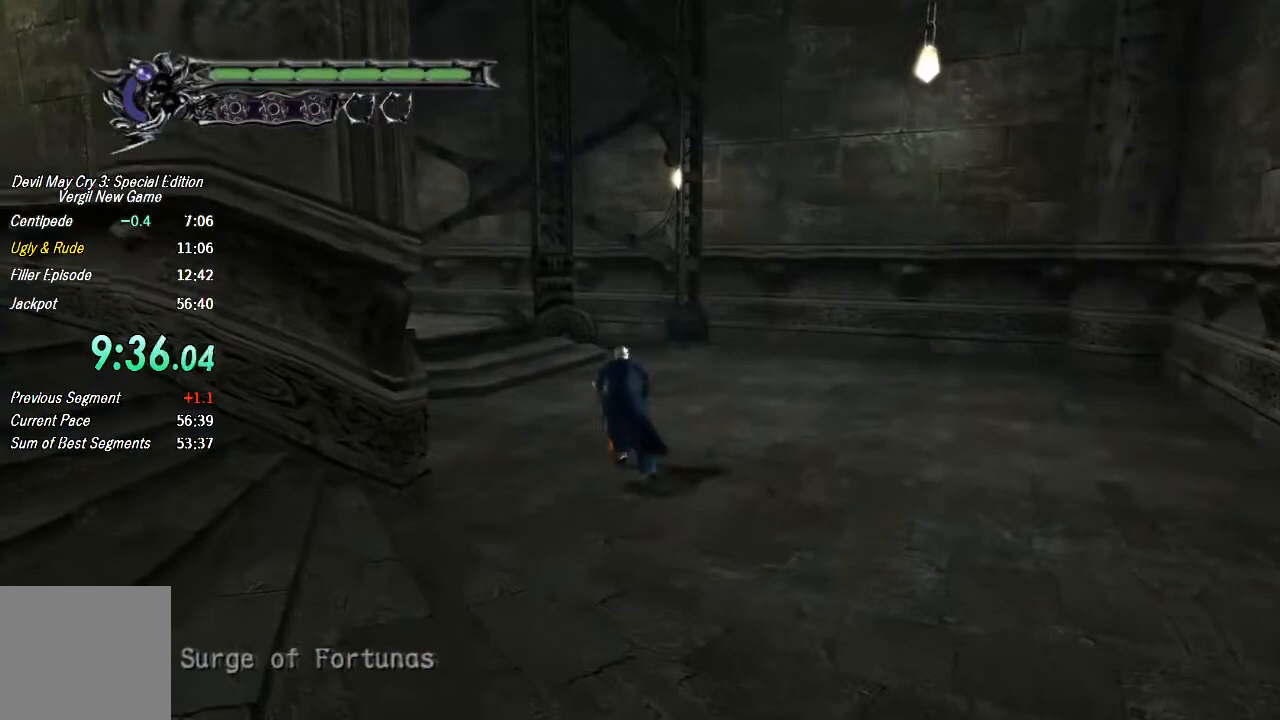
{"buttons": [], "left_stick": "up", "right_stick": "center", "events": []}
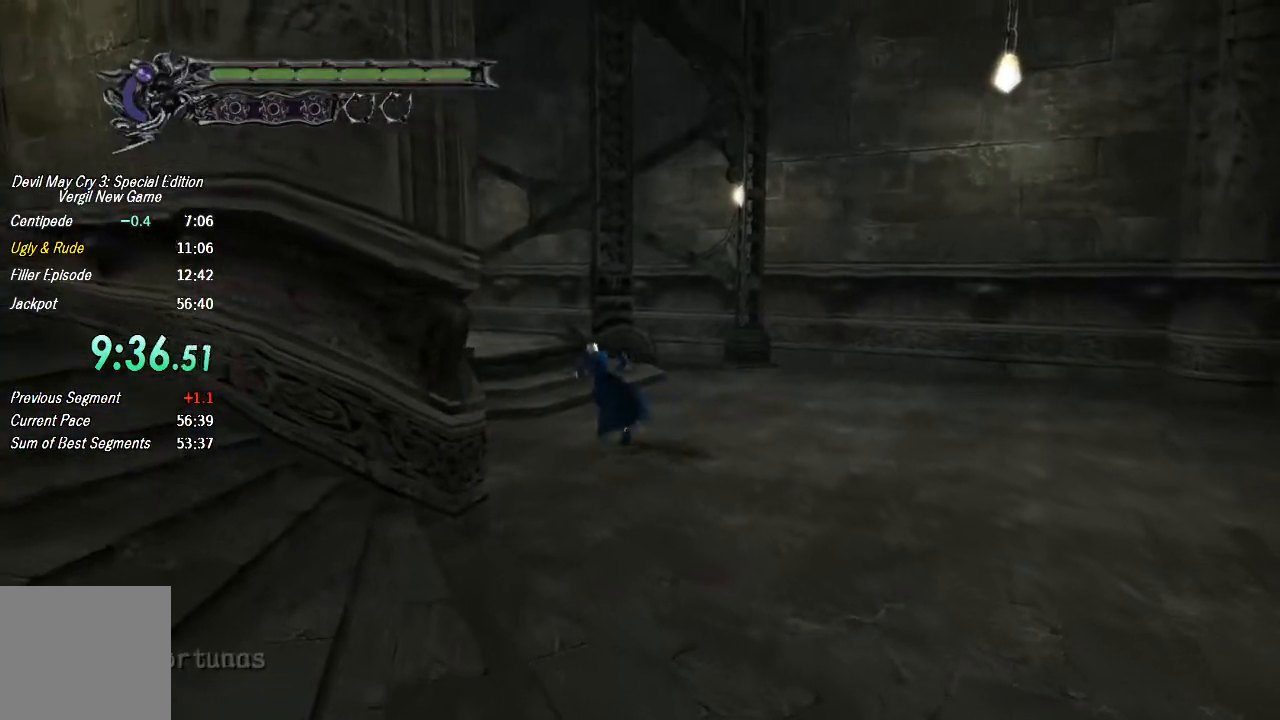
{"buttons": [], "left_stick": "up", "right_stick": "center", "events": []}
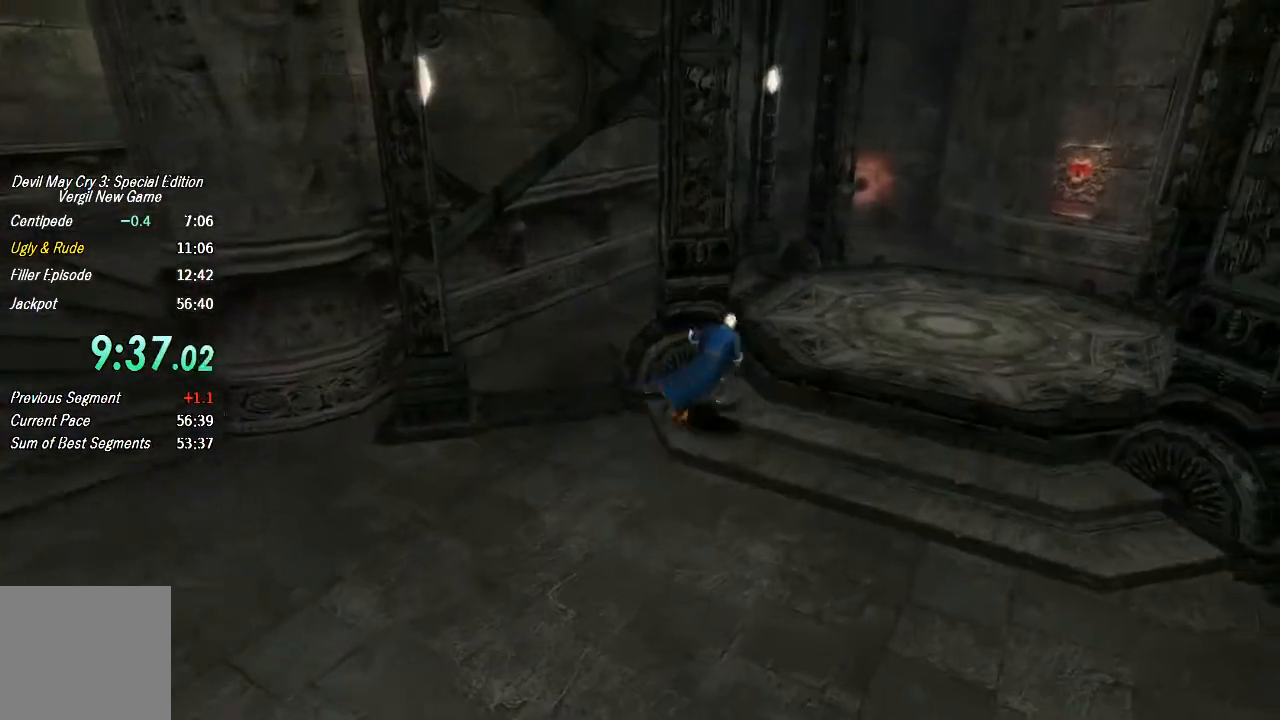
{"buttons": [], "left_stick": "up", "right_stick": "center", "events": [[33, "CROSS", "down"], [467, "CROSS", "up"]]}
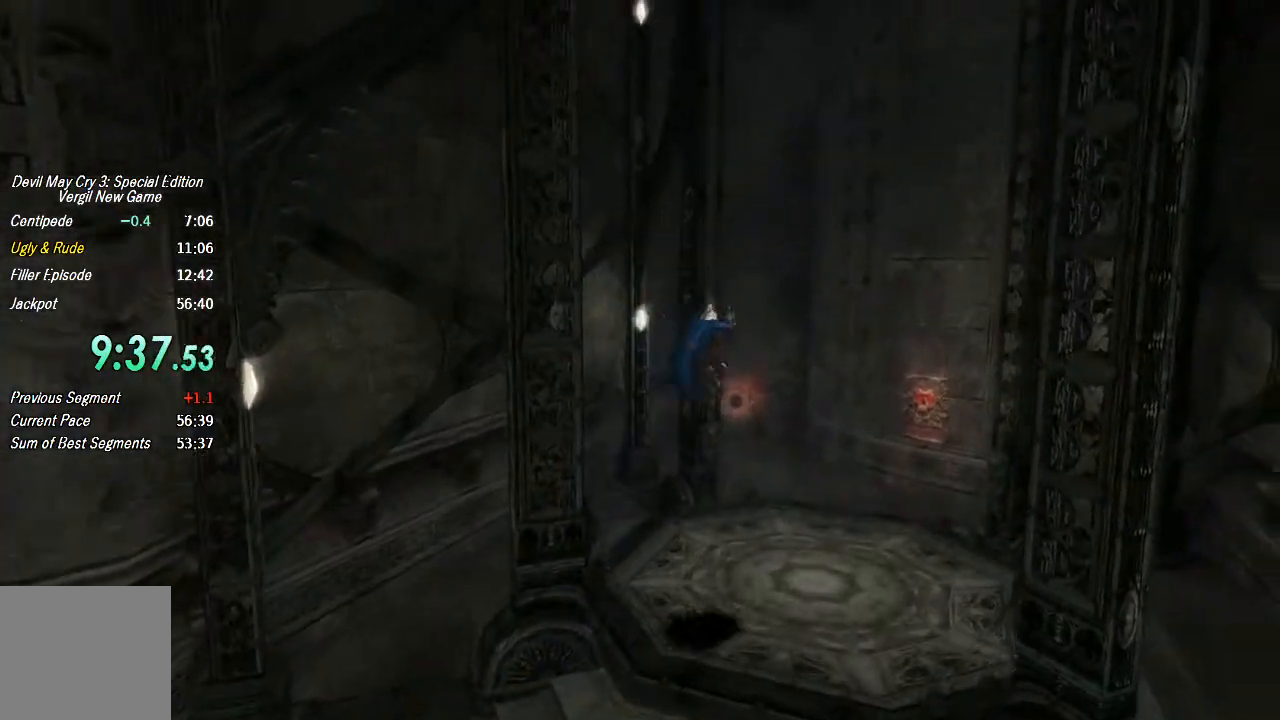
{"buttons": [], "left_stick": "up", "right_stick": "center", "events": []}